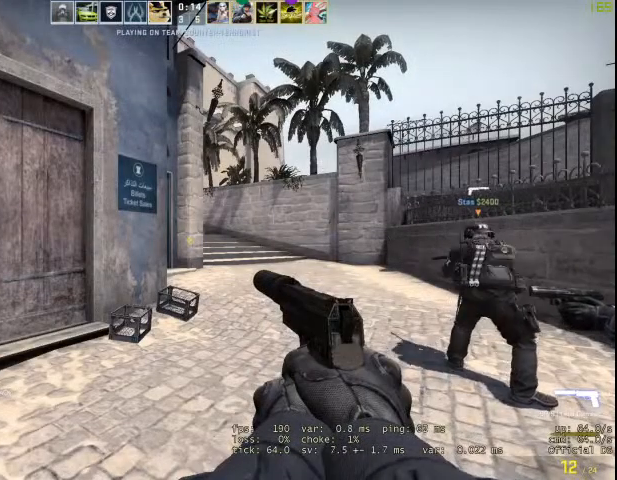
Gameplay with keyboard and mouse; each line is a JSON object with the keys and mouse buttons held at the frame after it. "events" lists presses ("down") and releases ("up") of "1", "2", "3", "4", "5", "a", "alt", "c", "caps_lock", "ctrl", "d", "e", "f", "g", "q", "r", "s", "shift", "space", "t", "tab", "v", "w", "x", "z", "mouse_left", "mouse_wheel" and "mouse_right" between this image and that frame as [ms after this image, input, new state], when the widget could be followed in between. "mouse_left", "mouse_wheel", "mouse_right" = the "left", "wheel", "right" buttons of the "mouse" list. No other keys are recorded. "wheel" means that the mouse wheel is clicked or scrolled. Not read: mouse_move.
{"keys": ["w"], "mouse": [], "events": [[200, "q", "down"], [267, "c", "down"], [267, "q", "up"], [267, "w", "down"], [367, "c", "up"]]}
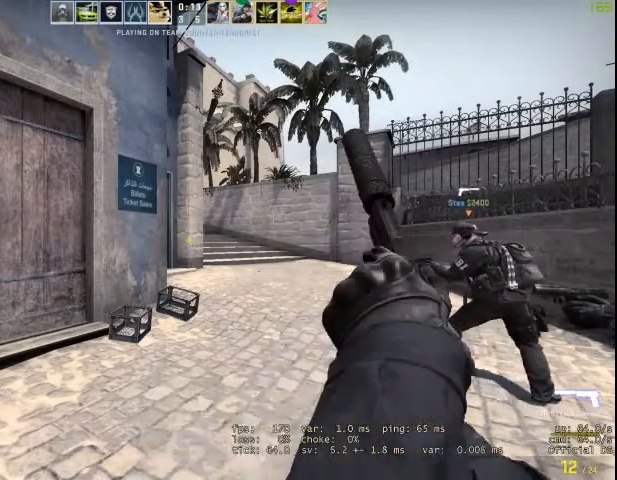
{"keys": ["w"], "mouse": ["left"], "events": [[433, "mouse_left", "down"]]}
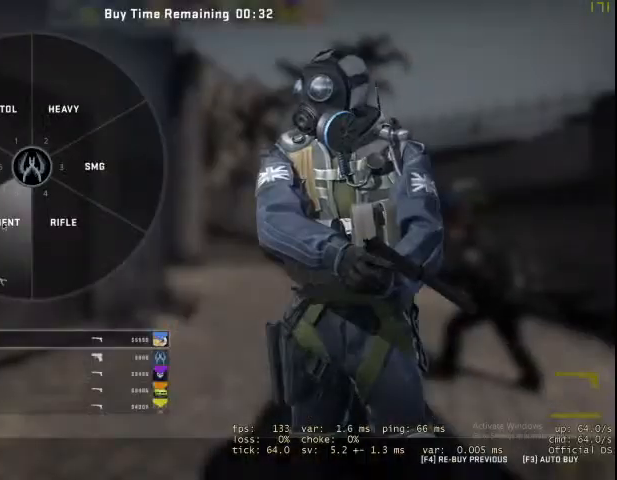
{"keys": ["w"], "mouse": [], "events": [[33, "mouse_left", "up"], [100, "mouse_left", "down"], [267, "mouse_left", "up"]]}
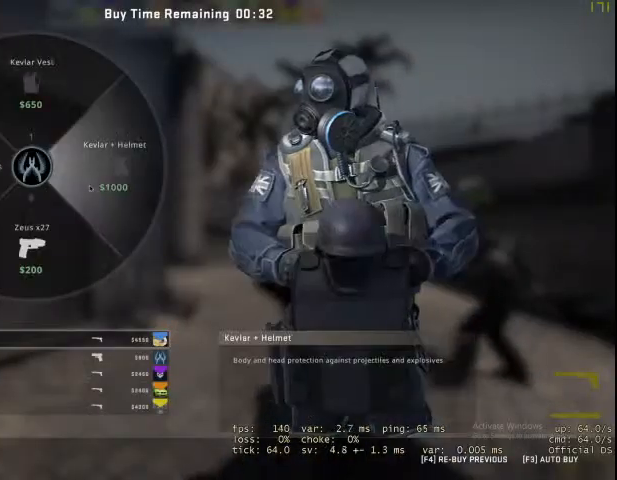
{"keys": ["w"], "mouse": [], "events": []}
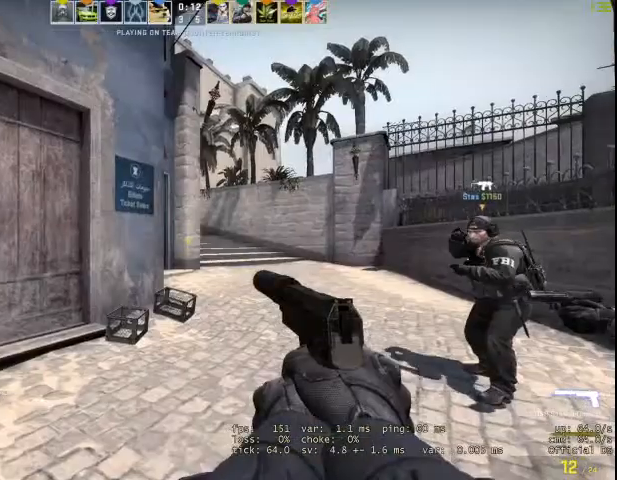
{"keys": ["w"], "mouse": ["wheel"], "events": [[433, "mouse_wheel", "down"]]}
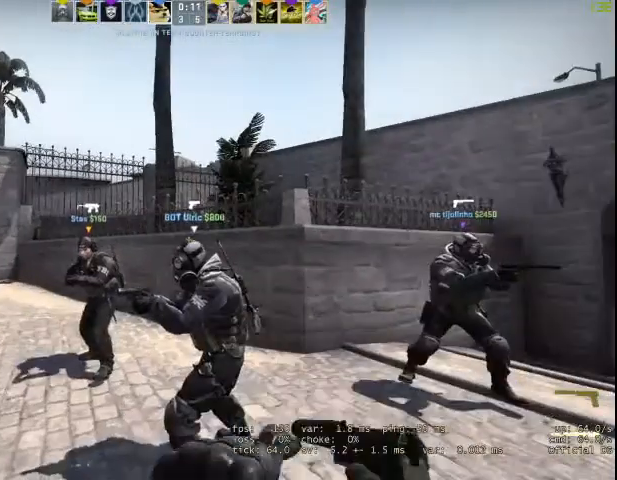
{"keys": ["w"], "mouse": [], "events": [[33, "mouse_wheel", "up"]]}
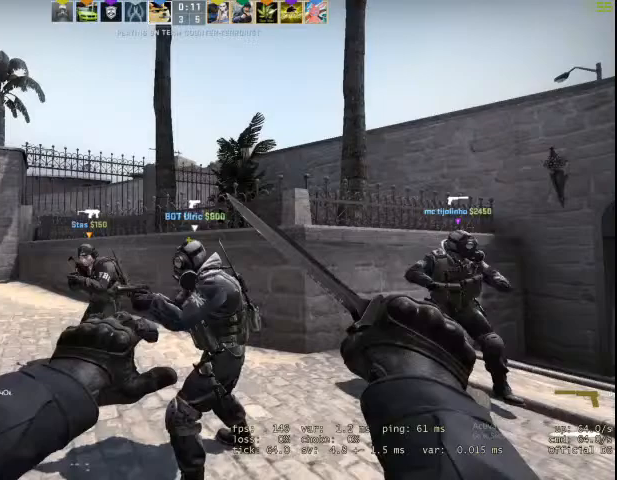
{"keys": [], "mouse": [], "events": [[367, "w", "up"]]}
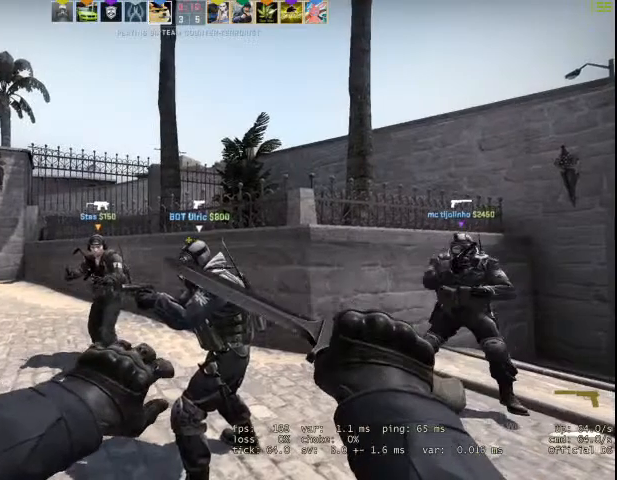
{"keys": [], "mouse": [], "events": [[333, "f", "down"], [433, "f", "up"]]}
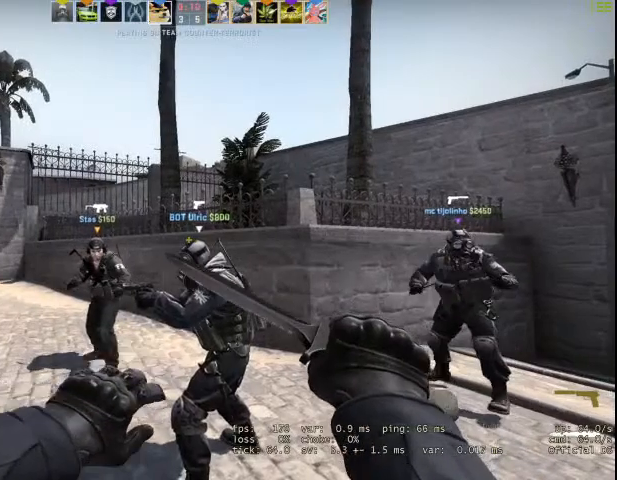
{"keys": ["w"], "mouse": [], "events": [[400, "w", "down"]]}
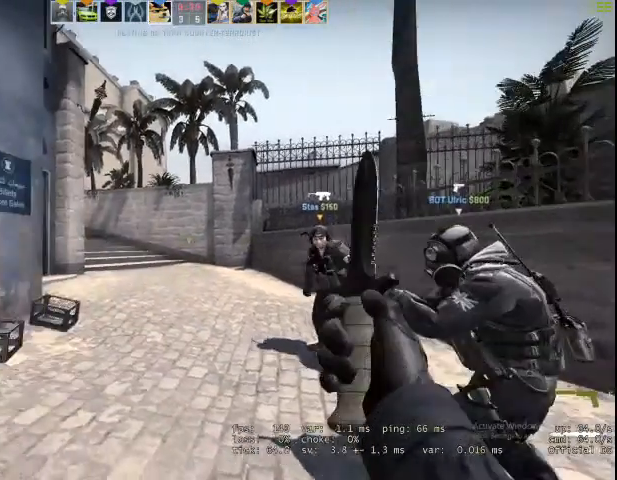
{"keys": ["tab", "w"], "mouse": [], "events": [[133, "tab", "down"]]}
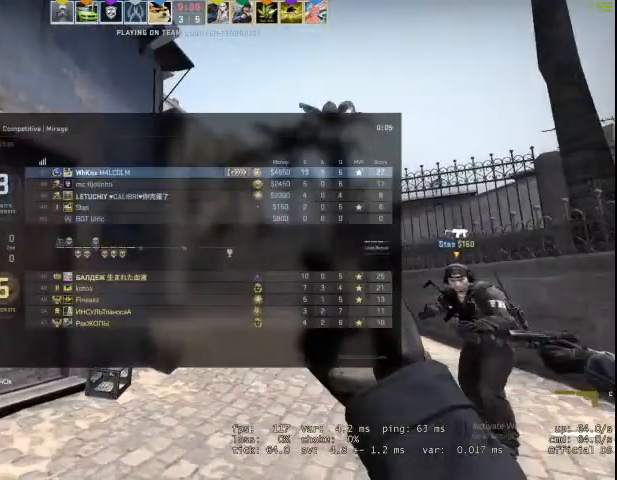
{"keys": ["tab", "w"], "mouse": [], "events": []}
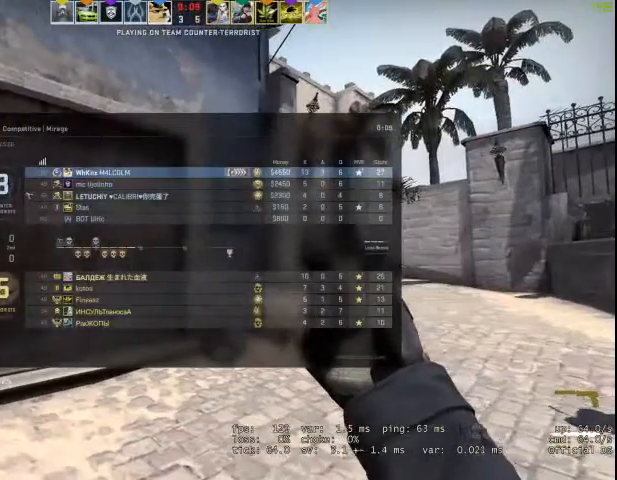
{"keys": [], "mouse": [], "events": [[433, "tab", "up"], [467, "w", "up"]]}
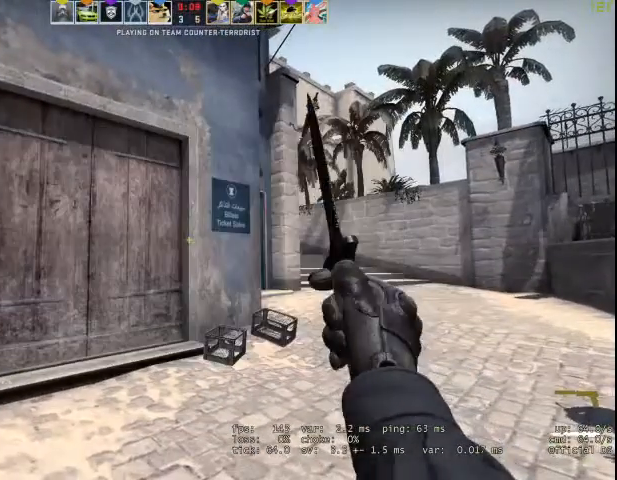
{"keys": [], "mouse": [], "events": []}
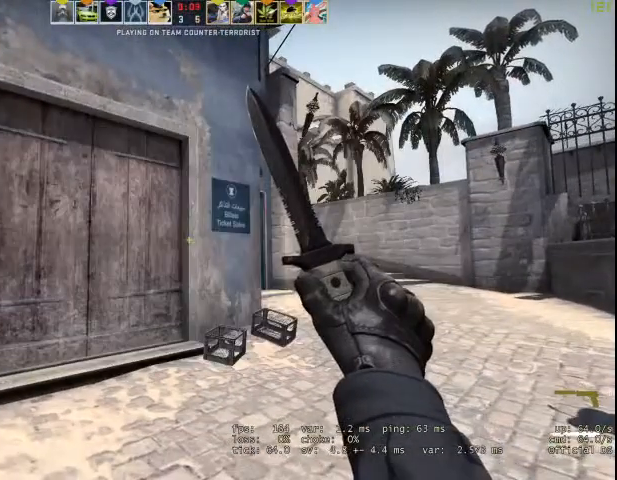
{"keys": [], "mouse": [], "events": []}
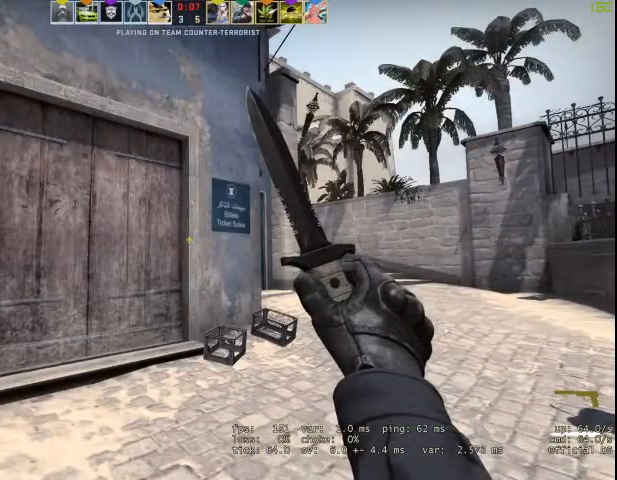
{"keys": [], "mouse": [], "events": []}
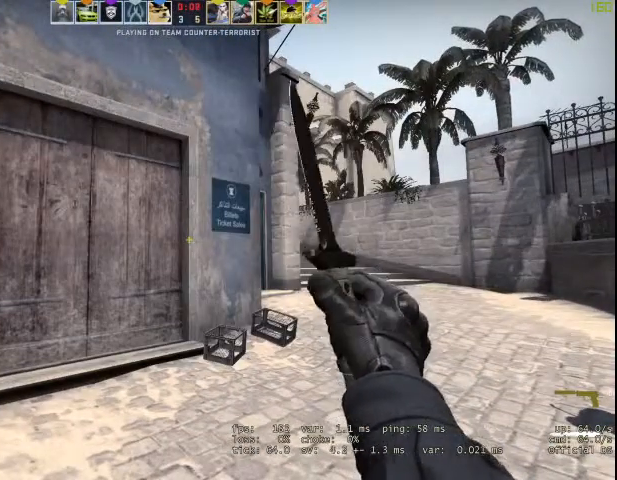
{"keys": [], "mouse": [], "events": []}
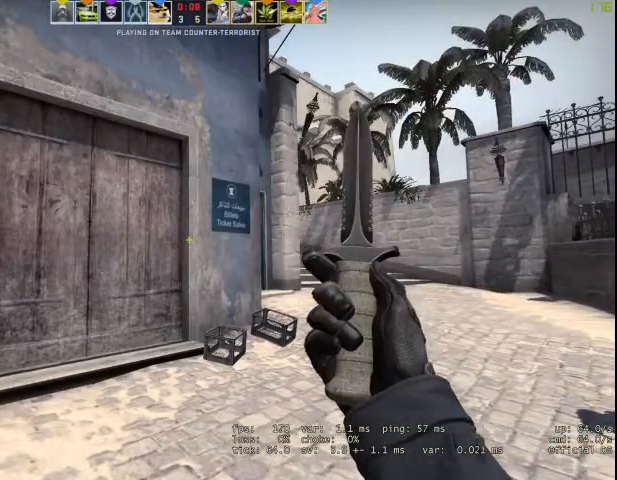
{"keys": [], "mouse": [], "events": []}
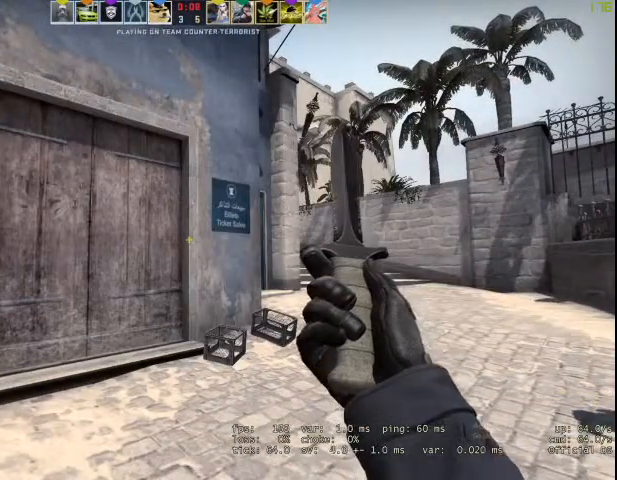
{"keys": [], "mouse": [], "events": []}
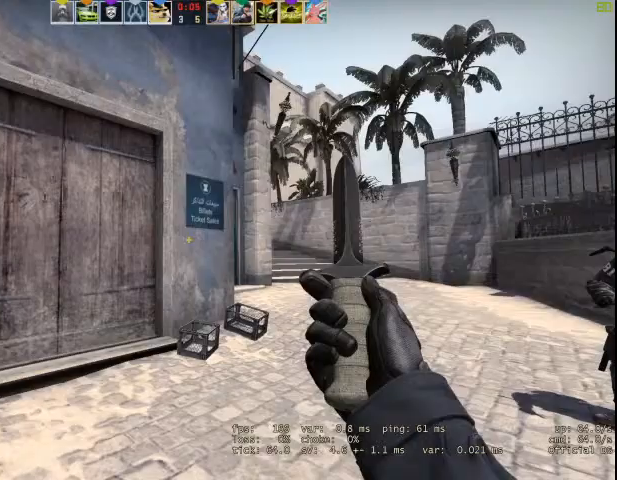
{"keys": ["w"], "mouse": [], "events": [[367, "w", "down"]]}
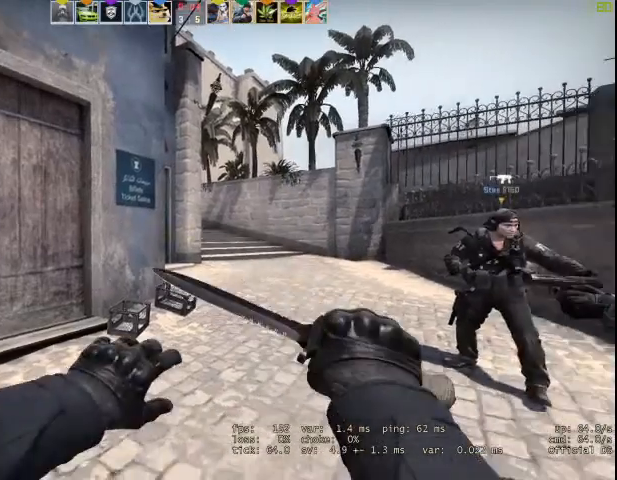
{"keys": ["tab", "w"], "mouse": [], "events": [[200, "tab", "down"]]}
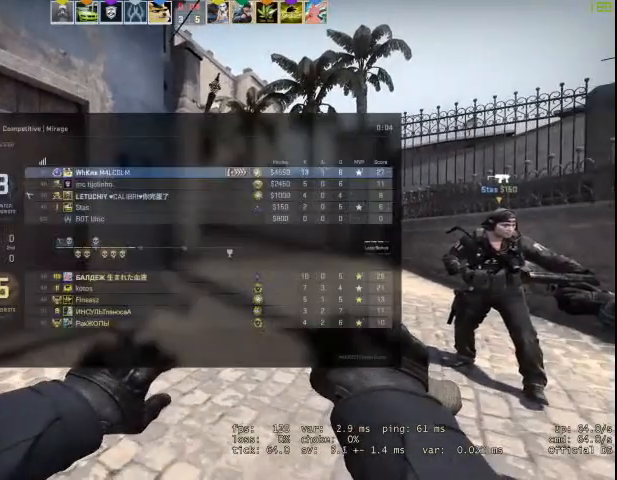
{"keys": ["tab", "w"], "mouse": [], "events": []}
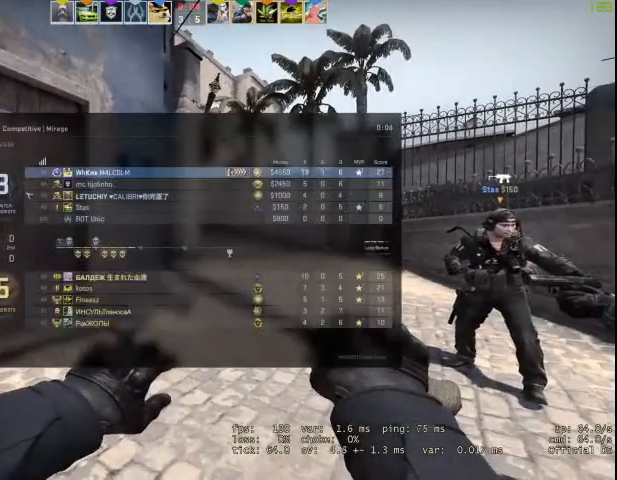
{"keys": ["tab", "w"], "mouse": [], "events": []}
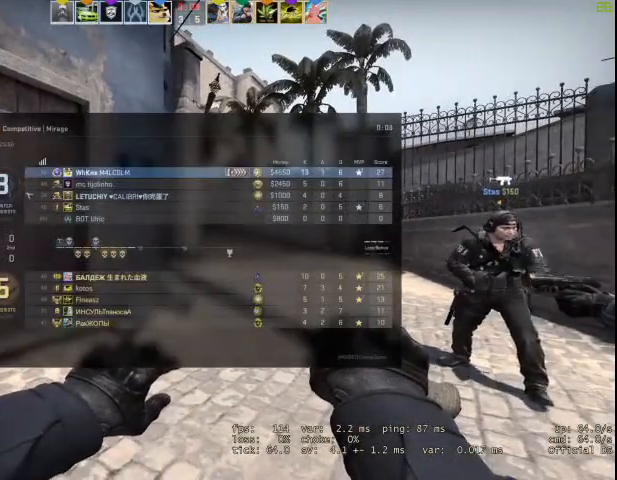
{"keys": ["w"], "mouse": [], "events": [[433, "tab", "up"]]}
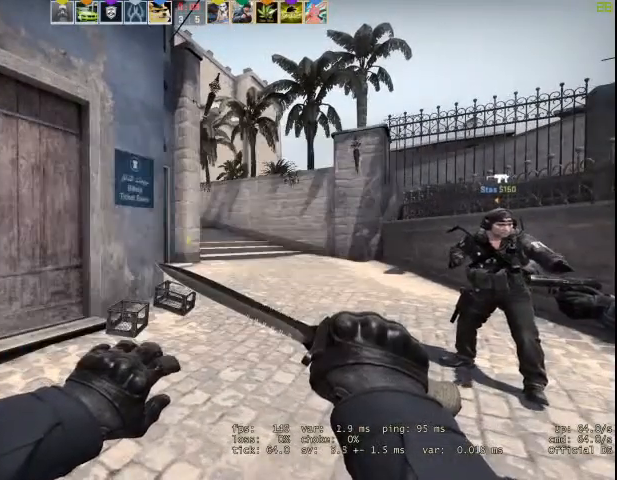
{"keys": ["tab", "w"], "mouse": [], "events": [[167, "tab", "down"]]}
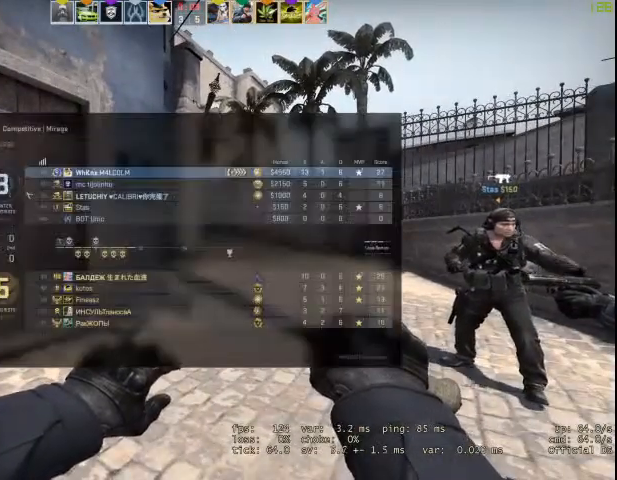
{"keys": ["w"], "mouse": [], "events": [[367, "tab", "up"]]}
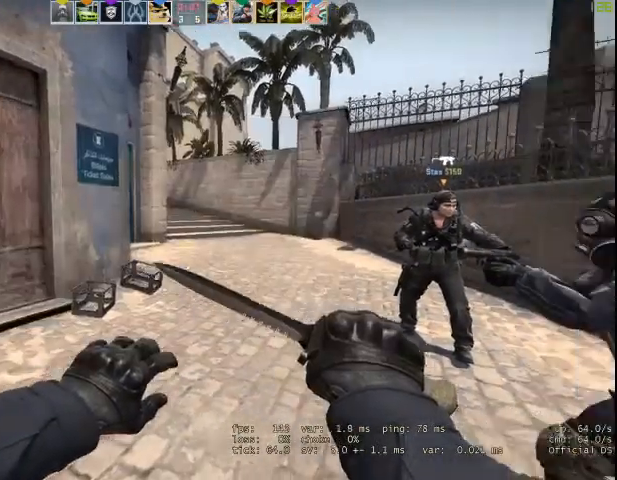
{"keys": ["w"], "mouse": [], "events": []}
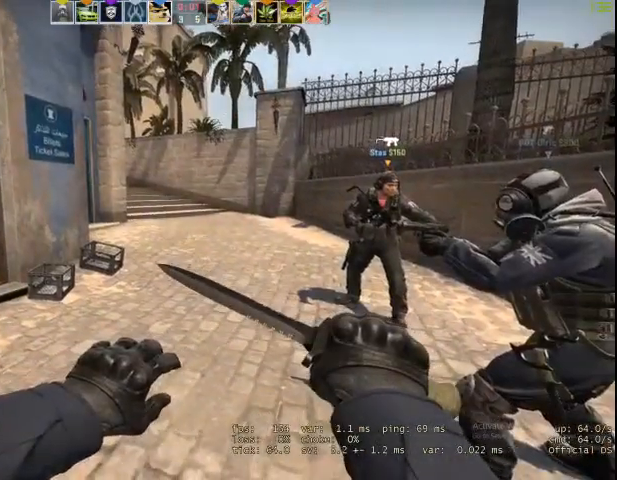
{"keys": ["w"], "mouse": [], "events": []}
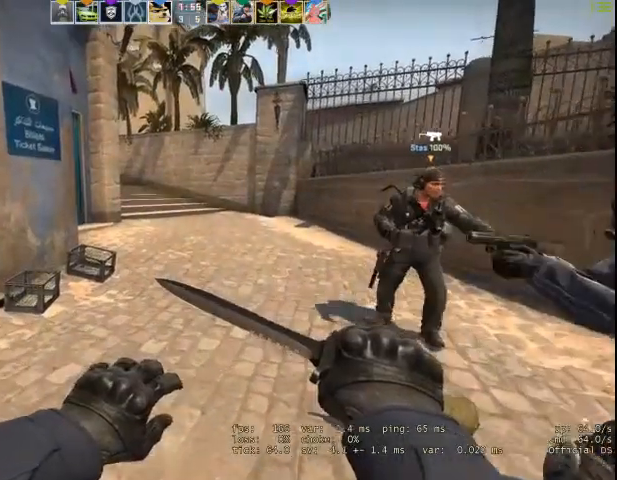
{"keys": ["w"], "mouse": ["right"], "events": [[233, "mouse_right", "down"], [367, "f", "down"], [367, "mouse_right", "up"], [467, "f", "up"], [467, "mouse_right", "down"]]}
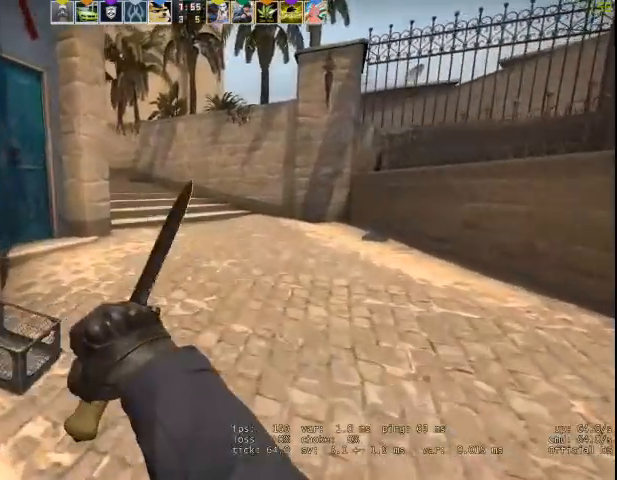
{"keys": ["w"], "mouse": [], "events": [[67, "mouse_right", "up"]]}
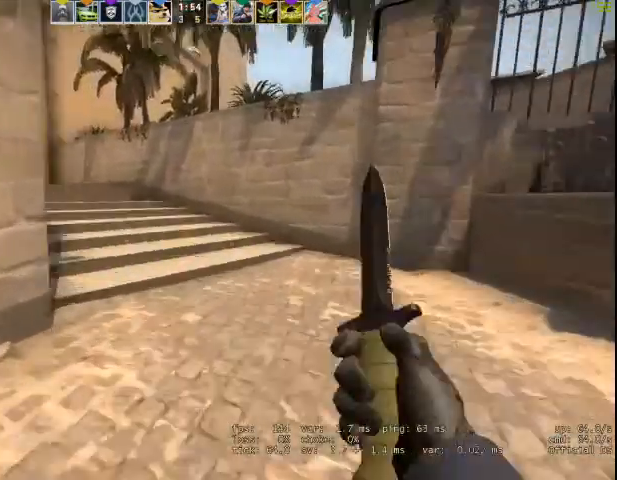
{"keys": ["w"], "mouse": [], "events": []}